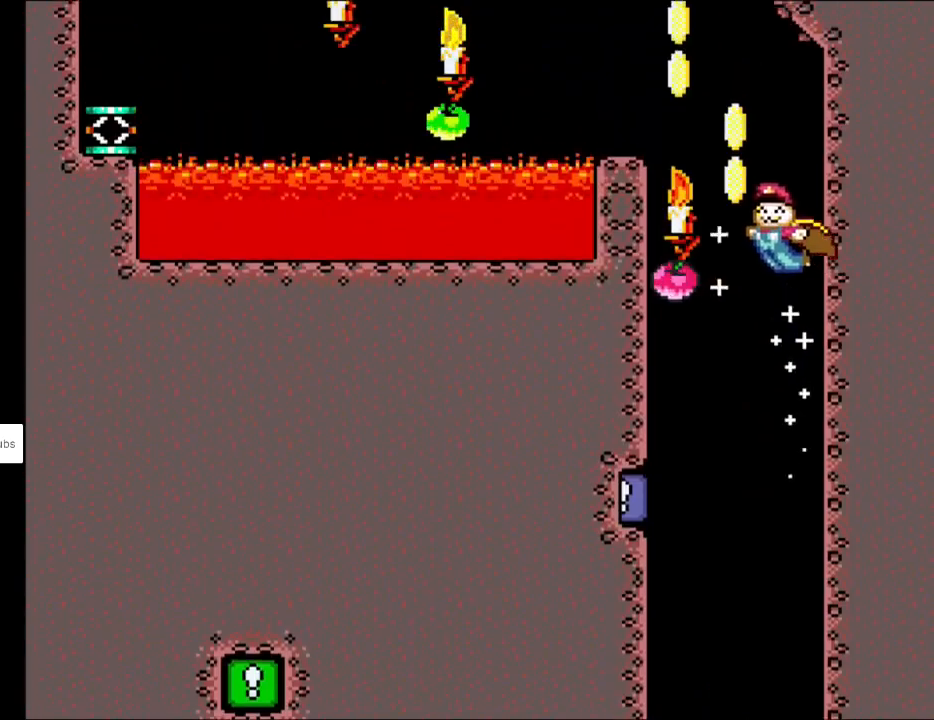
Gameplay with a controller (Nintendo layout); each line is a JSON object with the inputs held at the frame after it. "events" lists button and stick changes between this image and that frame as [ms after this image, input, new state], when the widget could be followed in between. Not read: L3 R3.
{"buttons": ["B", "Y"], "events": [[50, "DPAD_LEFT", "down"], [333, "DPAD_LEFT", "up"]]}
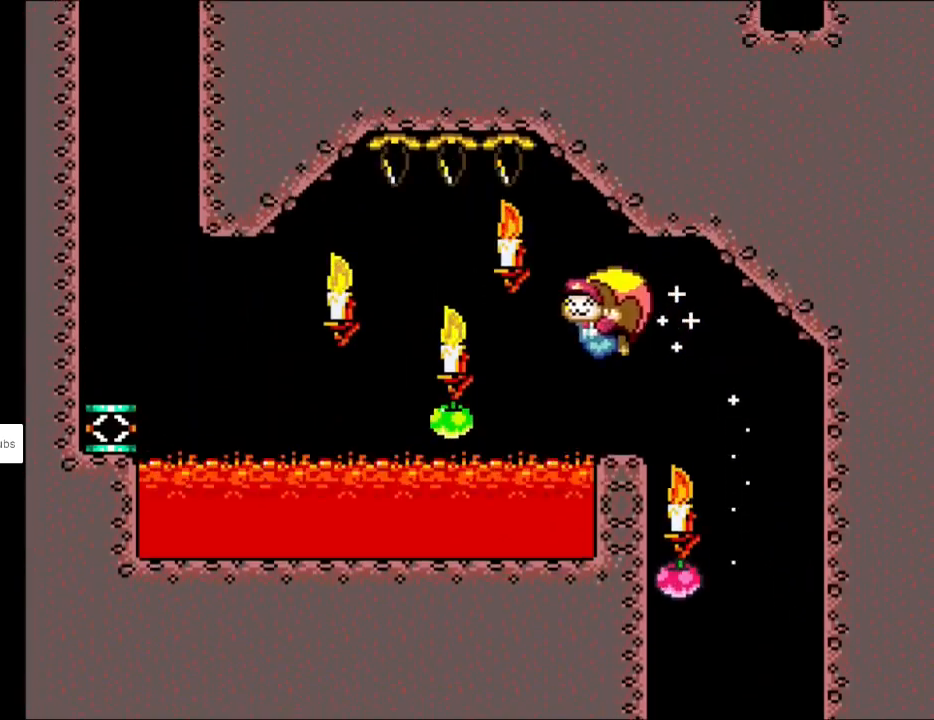
{"buttons": ["B", "Y", "DPAD_RIGHT"], "events": [[333, "DPAD_RIGHT", "down"]]}
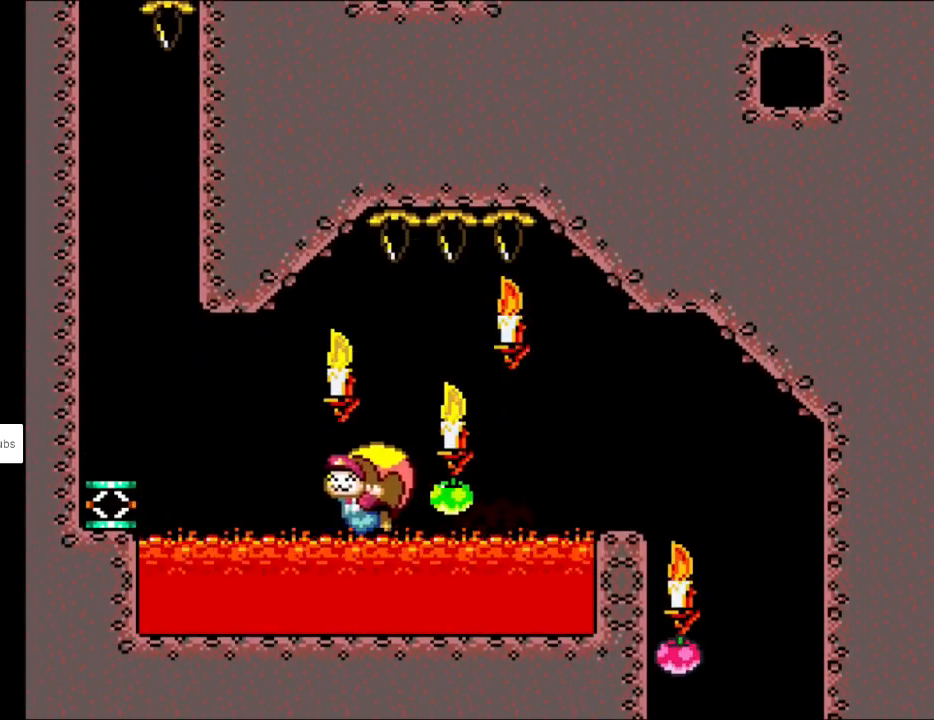
{"buttons": ["DPAD_LEFT"], "events": [[300, "DPAD_RIGHT", "up"], [350, "B", "up"], [350, "DPAD_LEFT", "down"], [383, "Y", "up"]]}
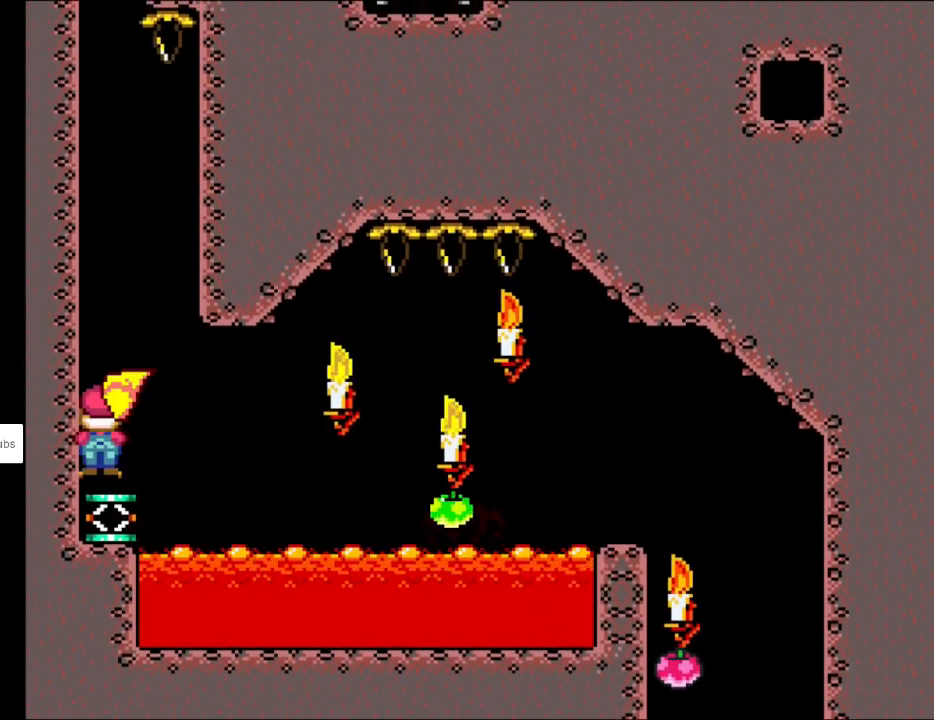
{"buttons": ["B", "Y"], "events": [[33, "Y", "down"], [83, "B", "down"], [383, "DPAD_LEFT", "up"]]}
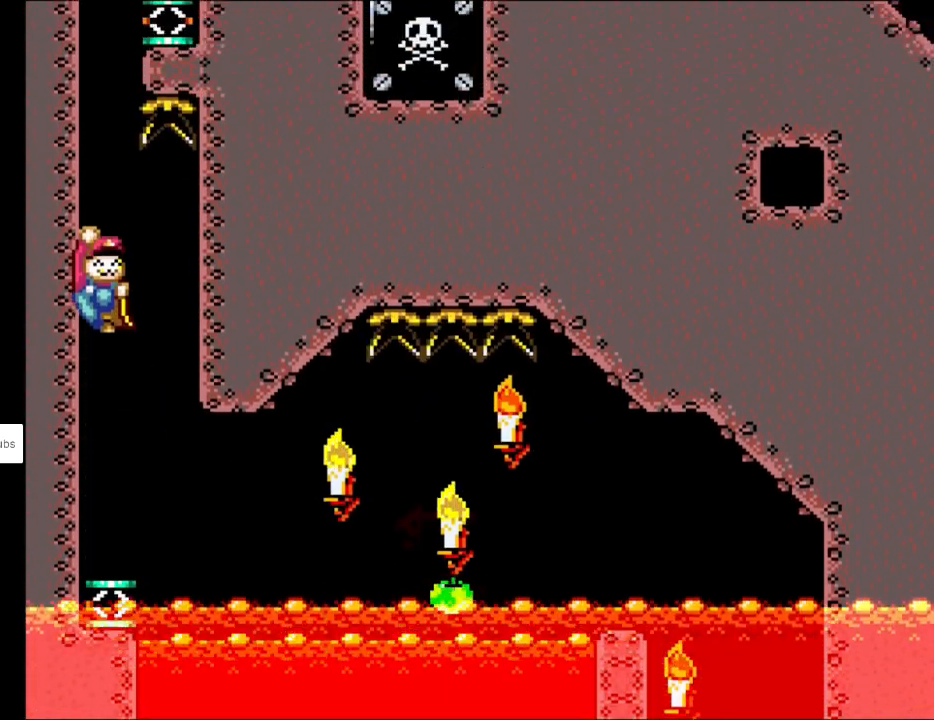
{"buttons": ["B", "Y", "DPAD_RIGHT"], "events": [[350, "DPAD_RIGHT", "down"]]}
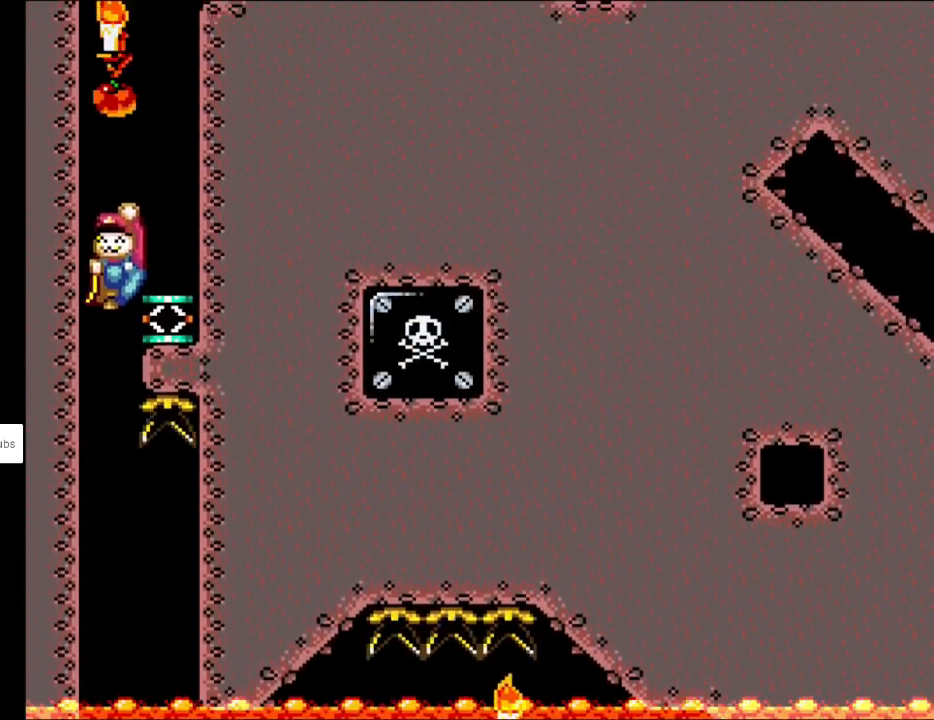
{"buttons": ["A", "B", "X", "Y", "DPAD_RIGHT"], "events": [[500, "A", "down"], [500, "X", "down"]]}
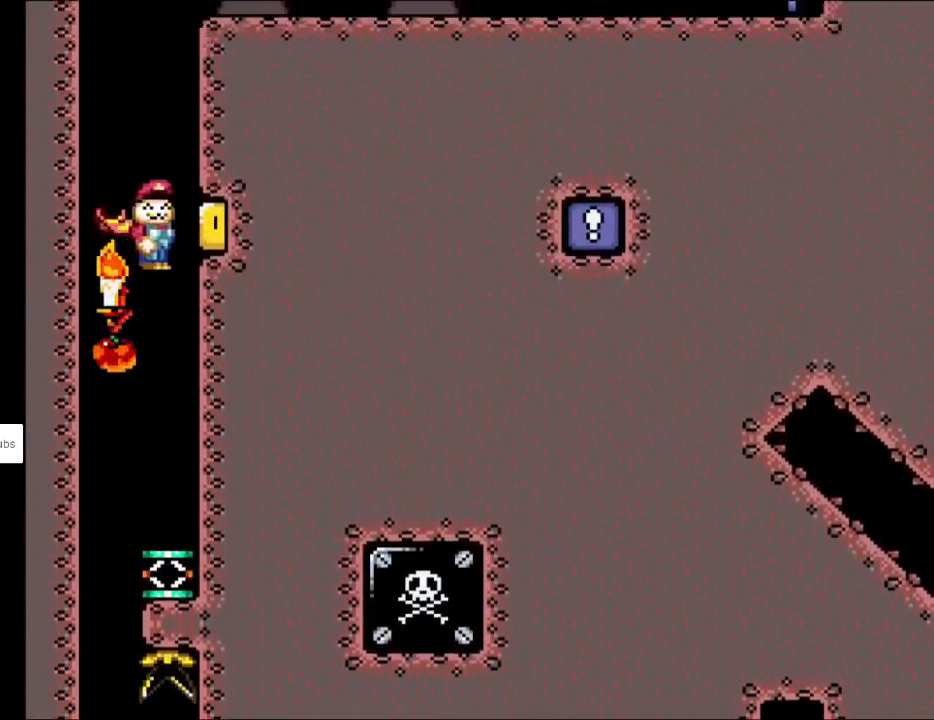
{"buttons": ["B", "Y", "DPAD_RIGHT"], "events": [[50, "A", "up"], [67, "X", "up"]]}
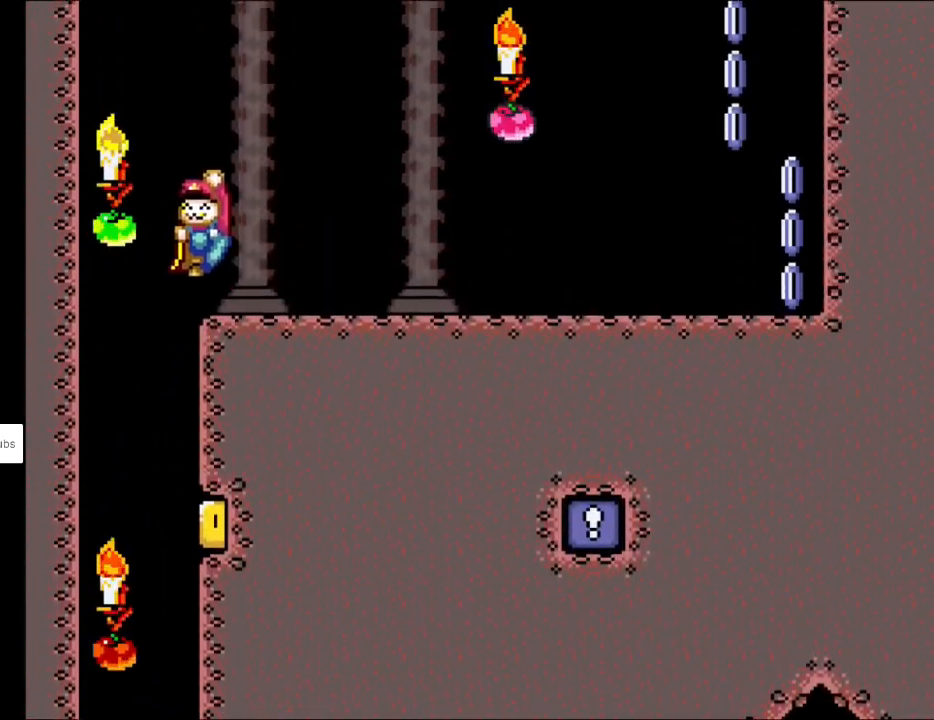
{"buttons": ["X", "DPAD_RIGHT"], "events": [[50, "B", "up"], [267, "X", "down"], [267, "Y", "up"]]}
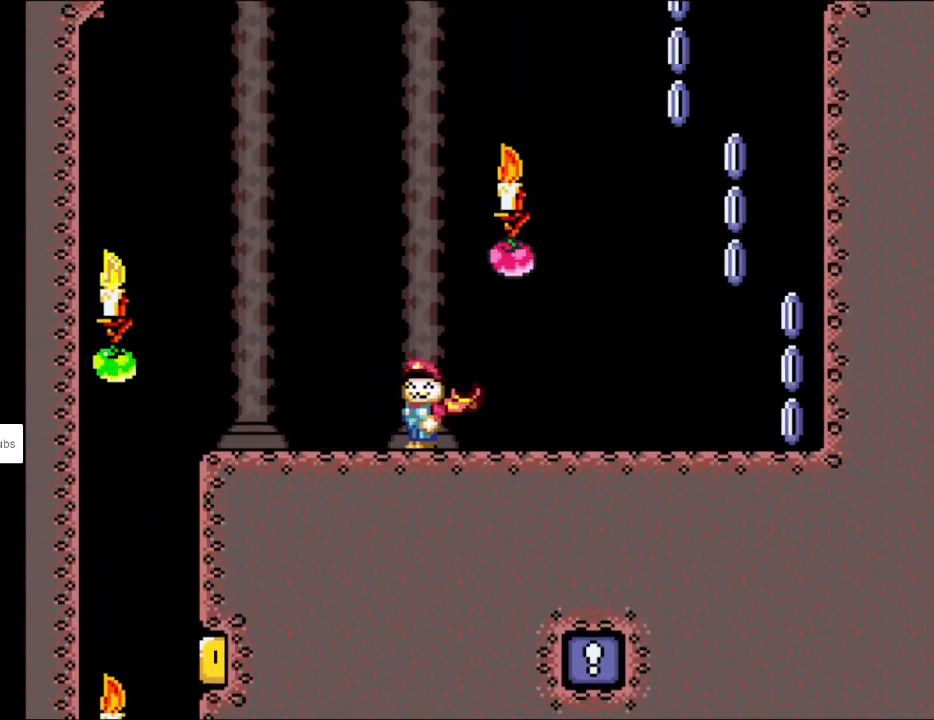
{"buttons": ["X", "DPAD_RIGHT"], "events": []}
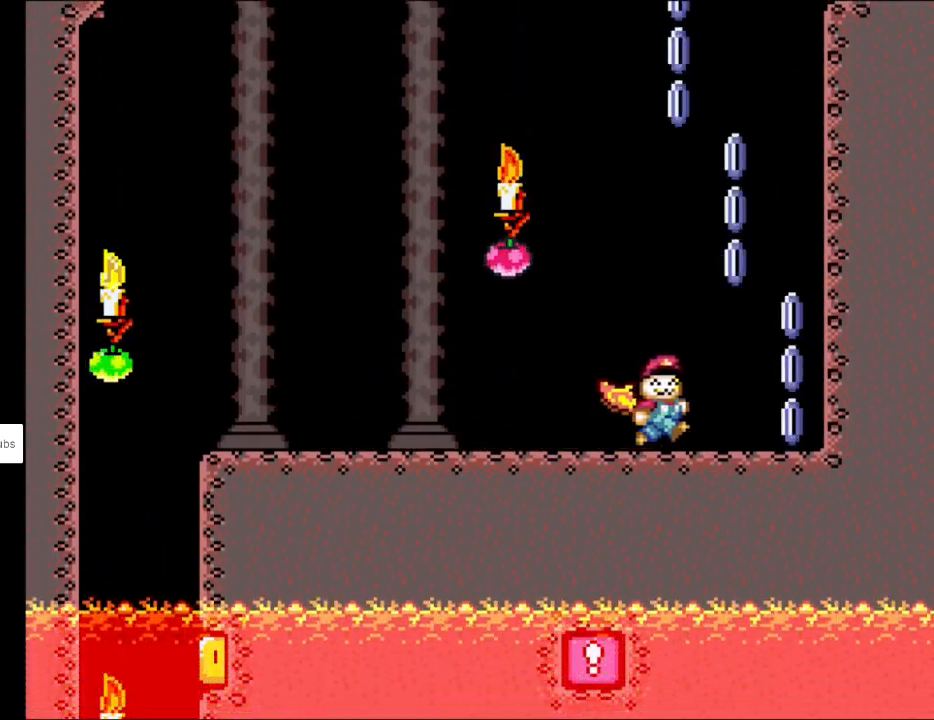
{"buttons": ["A", "X", "DPAD_LEFT"], "events": [[217, "A", "down"], [317, "DPAD_RIGHT", "up"], [317, "DPAD_UP", "down"], [333, "DPAD_LEFT", "down"], [367, "DPAD_UP", "up"]]}
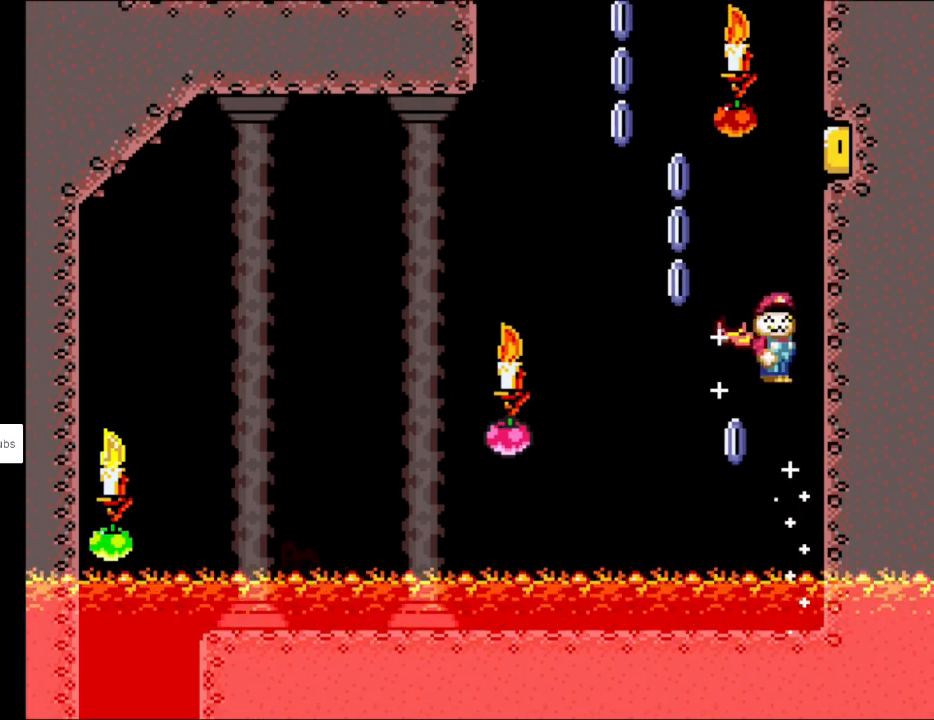
{"buttons": ["A", "X", "DPAD_LEFT"], "events": [[133, "DPAD_LEFT", "up"], [333, "DPAD_LEFT", "down"]]}
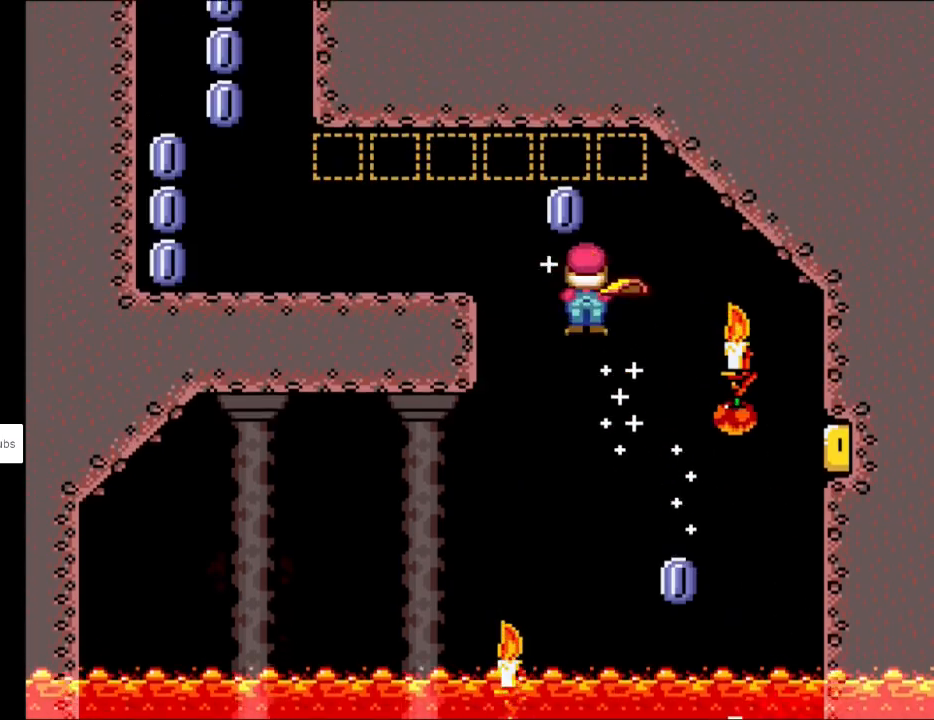
{"buttons": ["X", "DPAD_LEFT"], "events": [[217, "A", "up"]]}
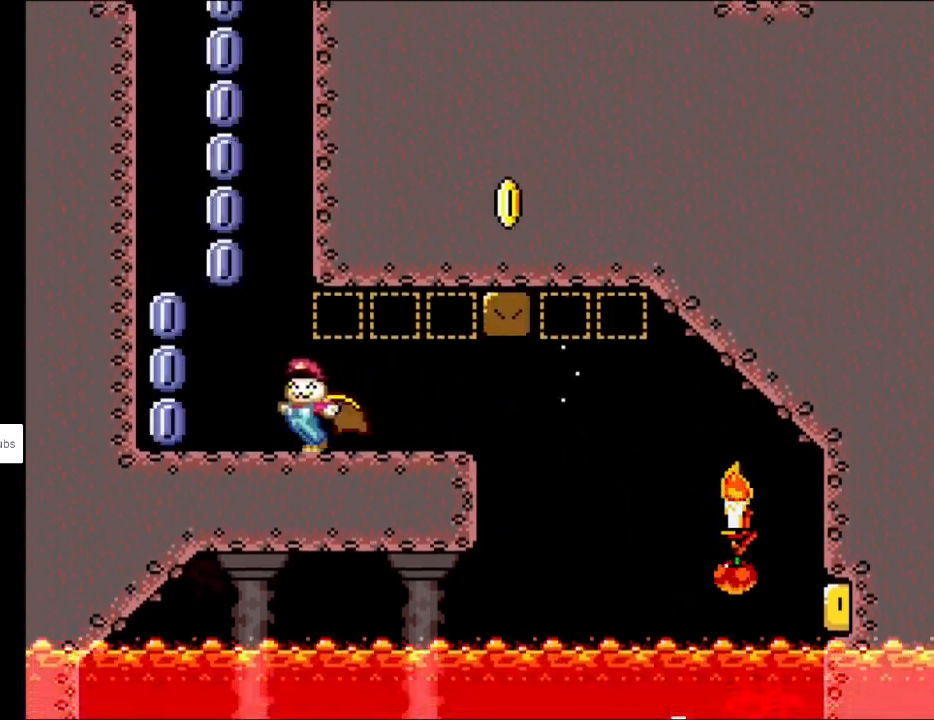
{"buttons": ["A", "X", "DPAD_RIGHT"], "events": [[167, "A", "down"], [267, "DPAD_LEFT", "up"], [267, "DPAD_RIGHT", "down"]]}
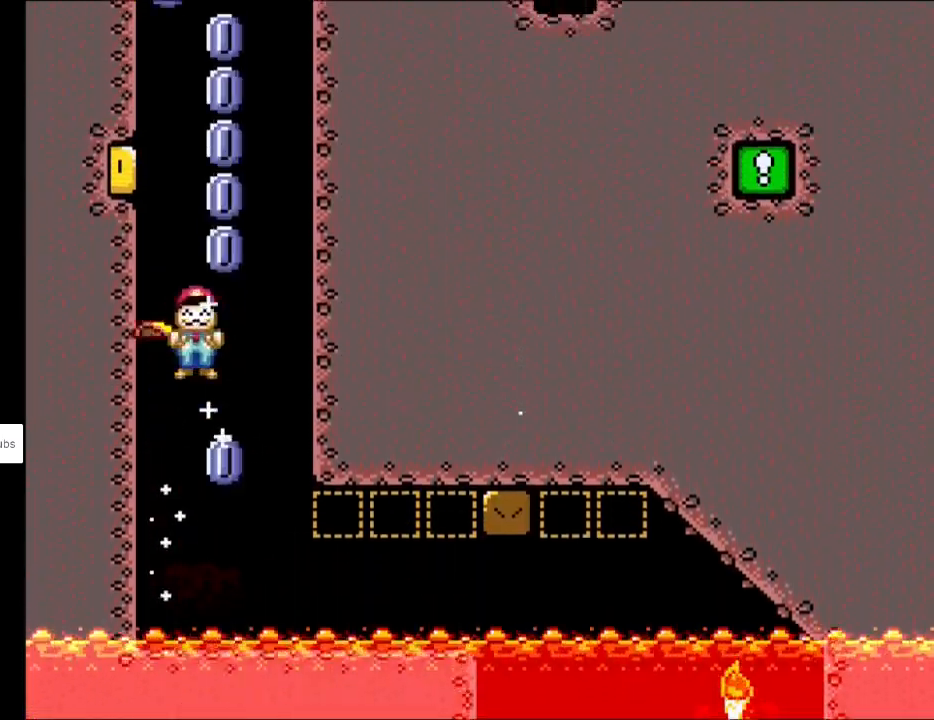
{"buttons": ["A", "X", "DPAD_LEFT"], "events": [[100, "DPAD_RIGHT", "up"], [117, "DPAD_LEFT", "down"], [117, "DPAD_UP", "down"], [150, "DPAD_UP", "up"], [333, "DPAD_LEFT", "up"], [500, "DPAD_LEFT", "down"]]}
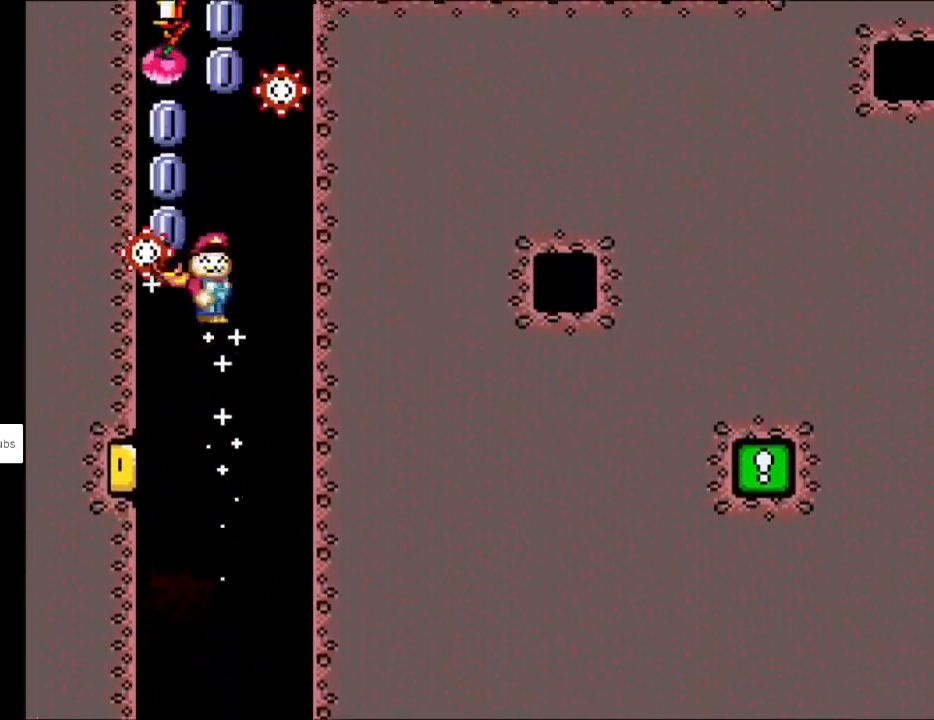
{"buttons": ["A", "X", "DPAD_RIGHT"], "events": [[117, "DPAD_LEFT", "up"], [150, "DPAD_RIGHT", "down"]]}
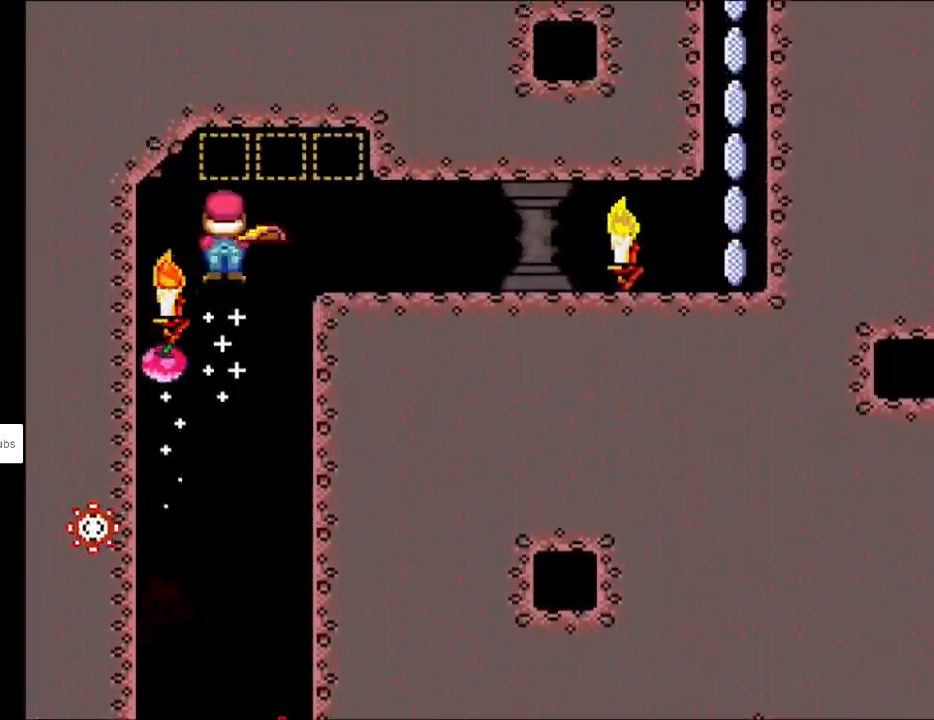
{"buttons": ["X", "DPAD_RIGHT"], "events": [[283, "A", "up"]]}
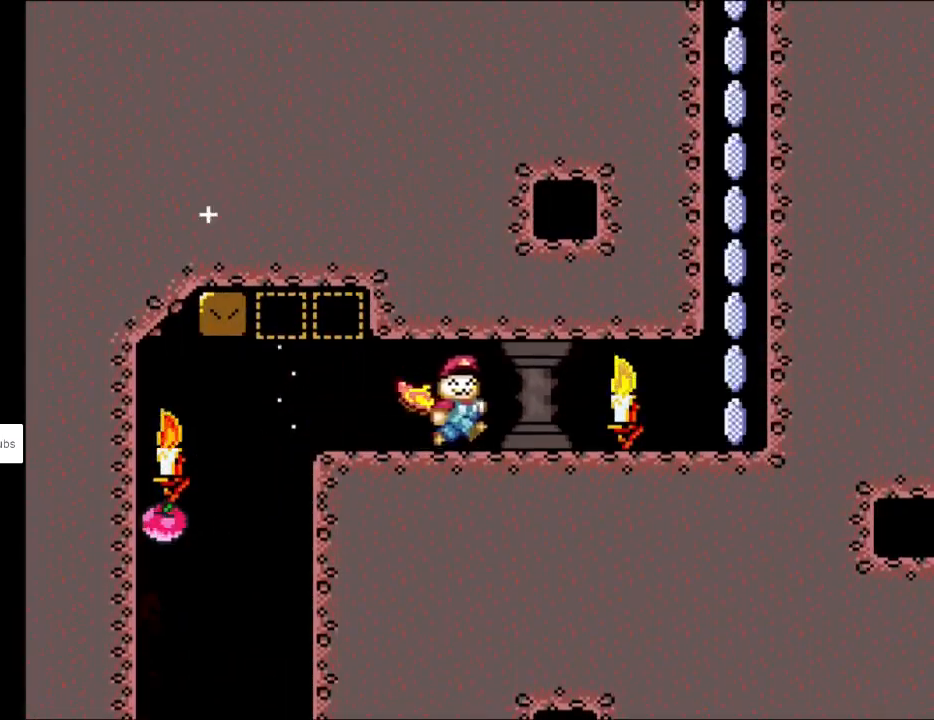
{"buttons": ["A", "X", "DPAD_RIGHT"], "events": [[483, "A", "down"]]}
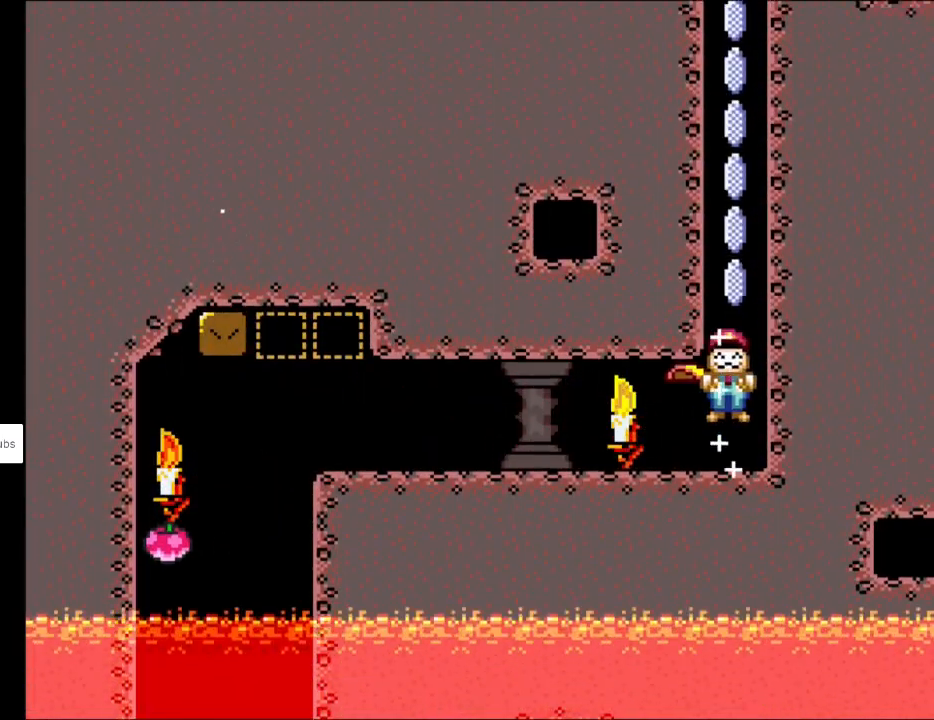
{"buttons": ["A", "X"], "events": [[167, "DPAD_RIGHT", "up"]]}
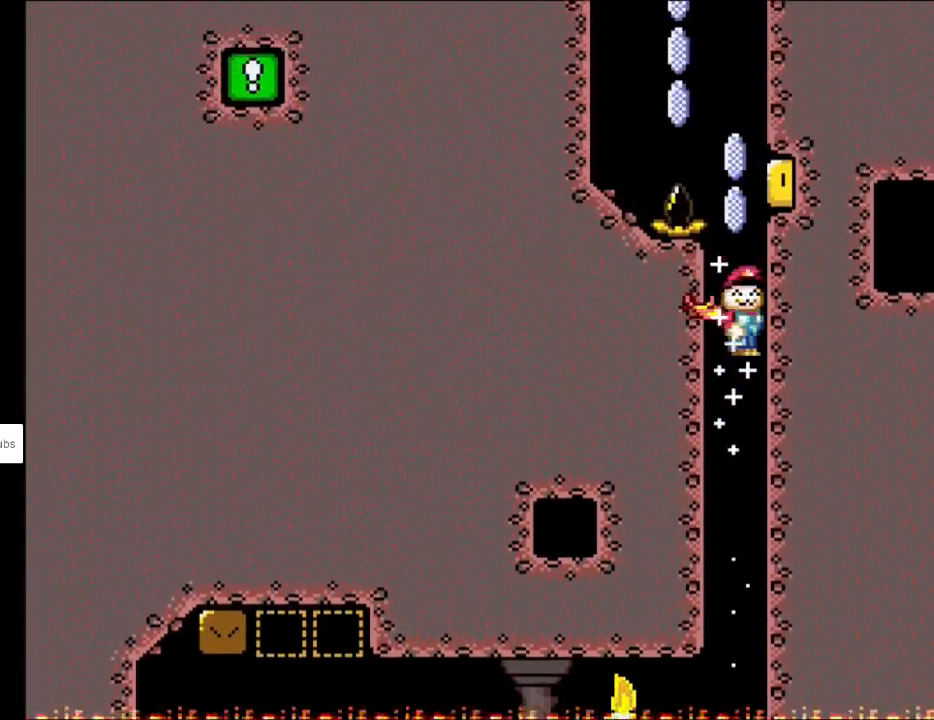
{"buttons": ["A", "X", "DPAD_LEFT"], "events": [[300, "DPAD_LEFT", "down"]]}
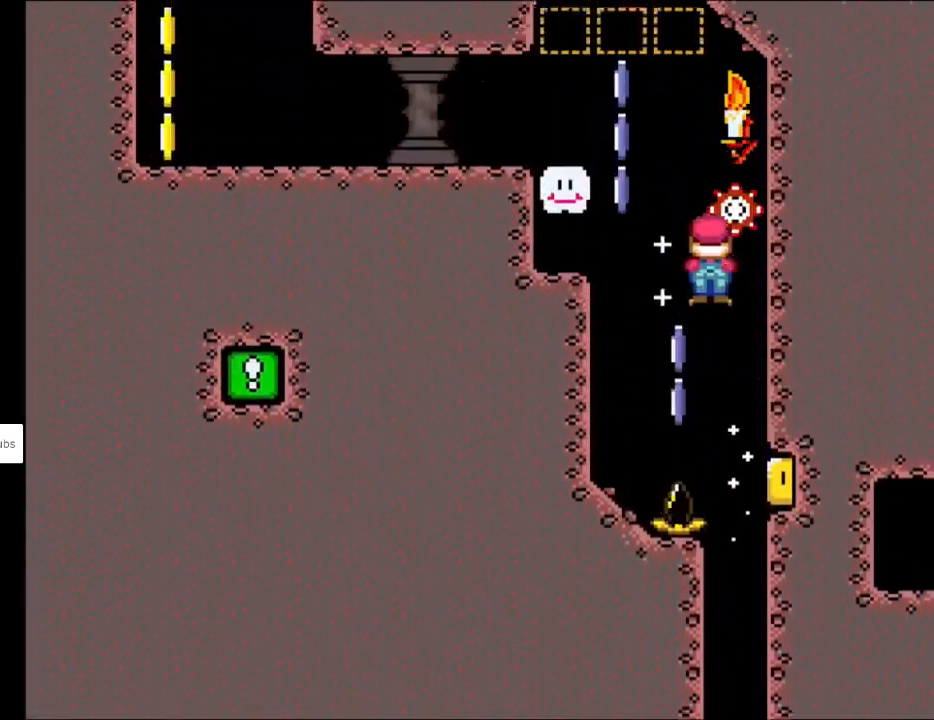
{"buttons": ["A", "X", "DPAD_LEFT"], "events": []}
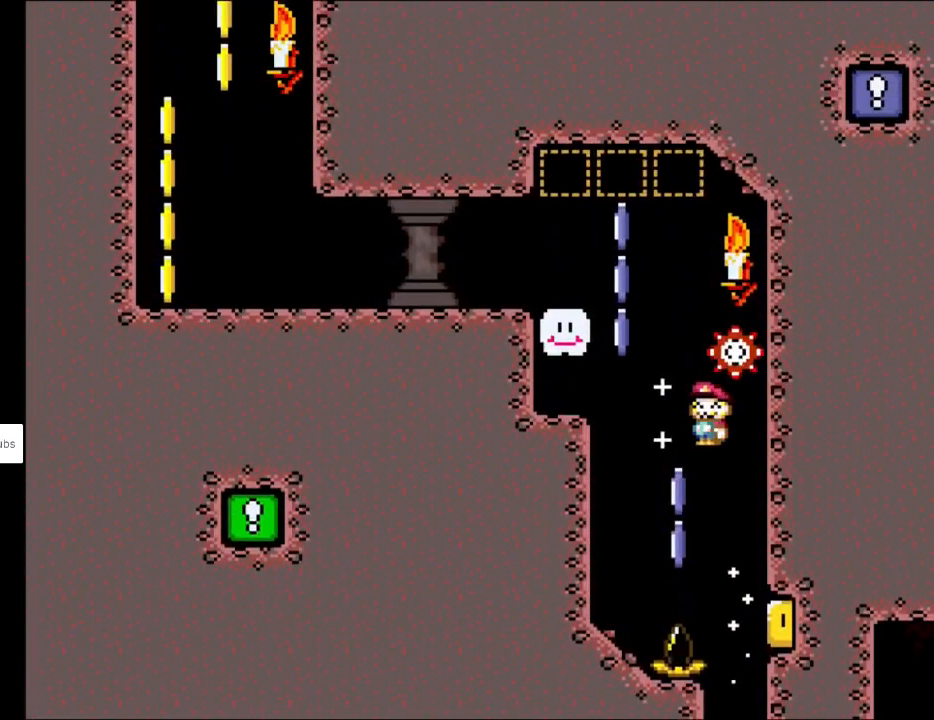
{"buttons": ["A", "X"], "events": [[500, "DPAD_LEFT", "up"]]}
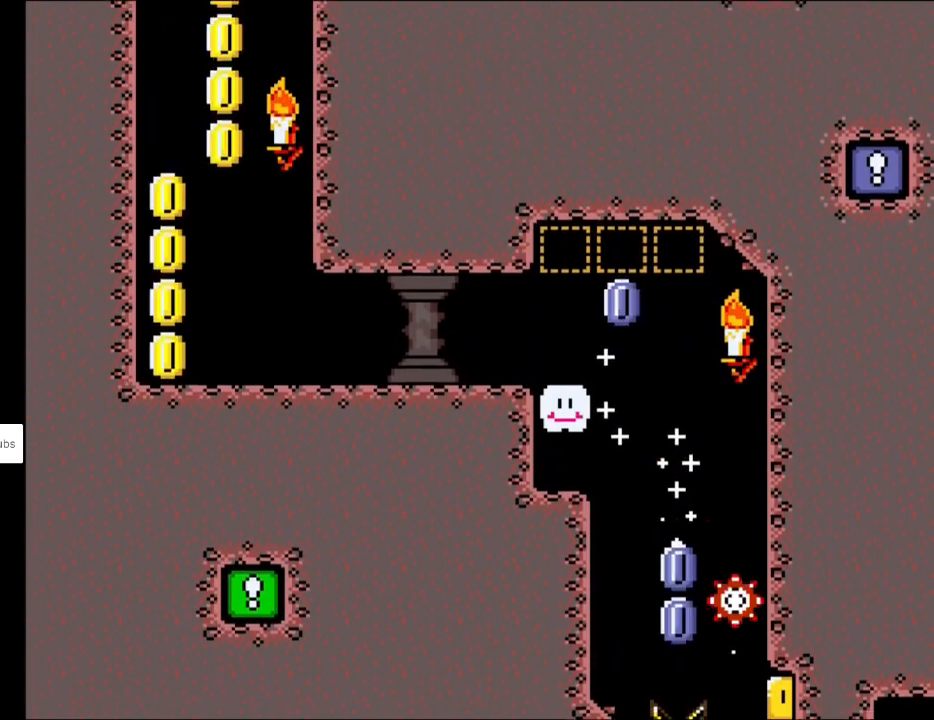
{"buttons": ["X"], "events": [[100, "A", "up"], [250, "X", "up"], [283, "X", "down"]]}
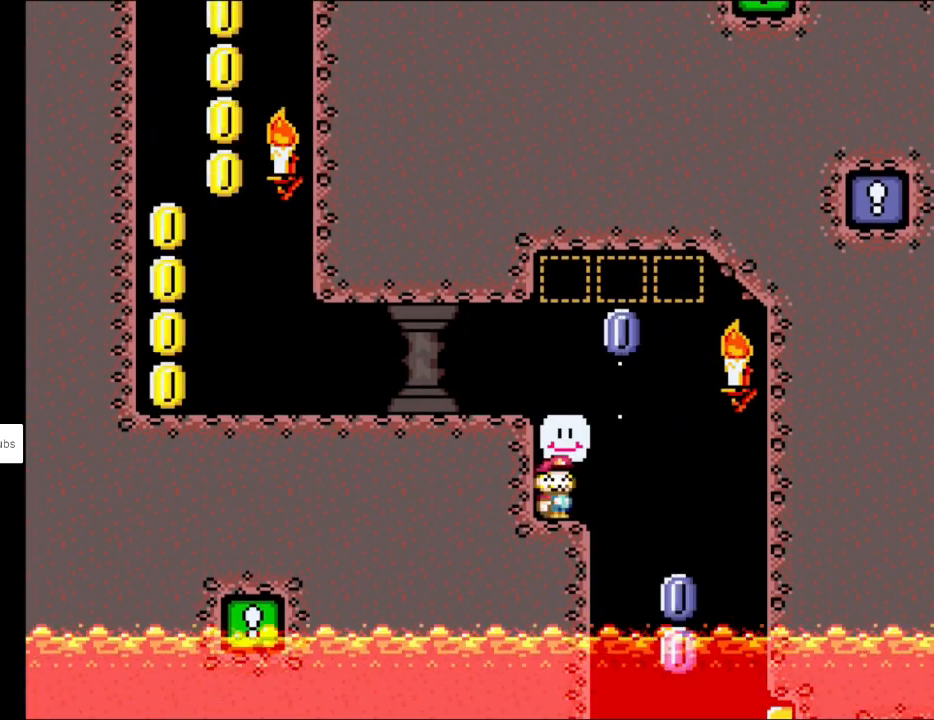
{"buttons": [], "events": [[50, "X", "up"], [167, "DPAD_RIGHT", "down"], [383, "DPAD_RIGHT", "up"]]}
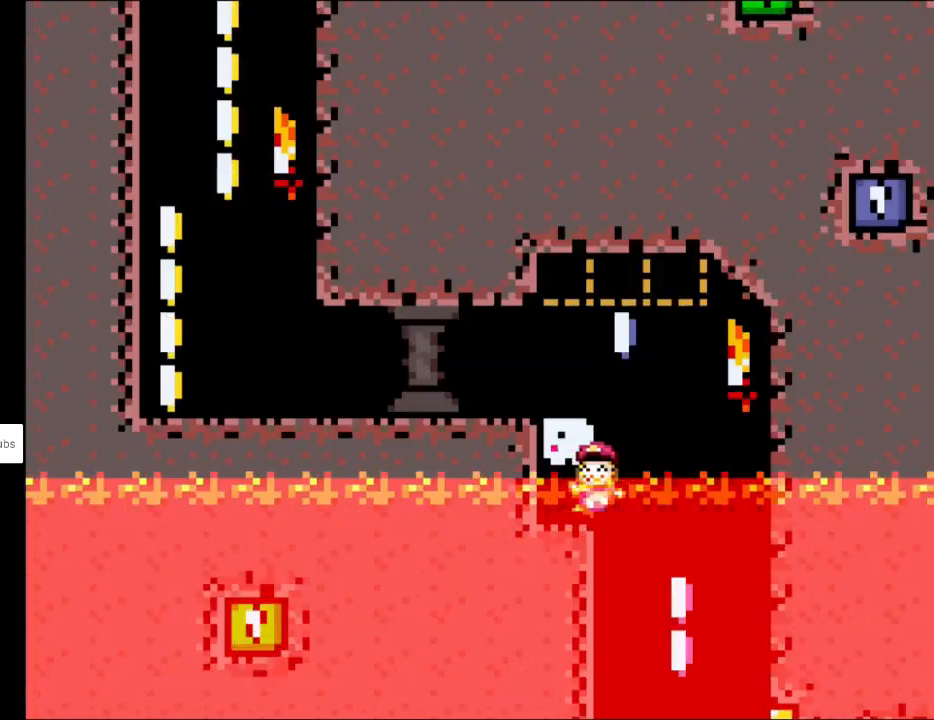
{"buttons": [], "events": []}
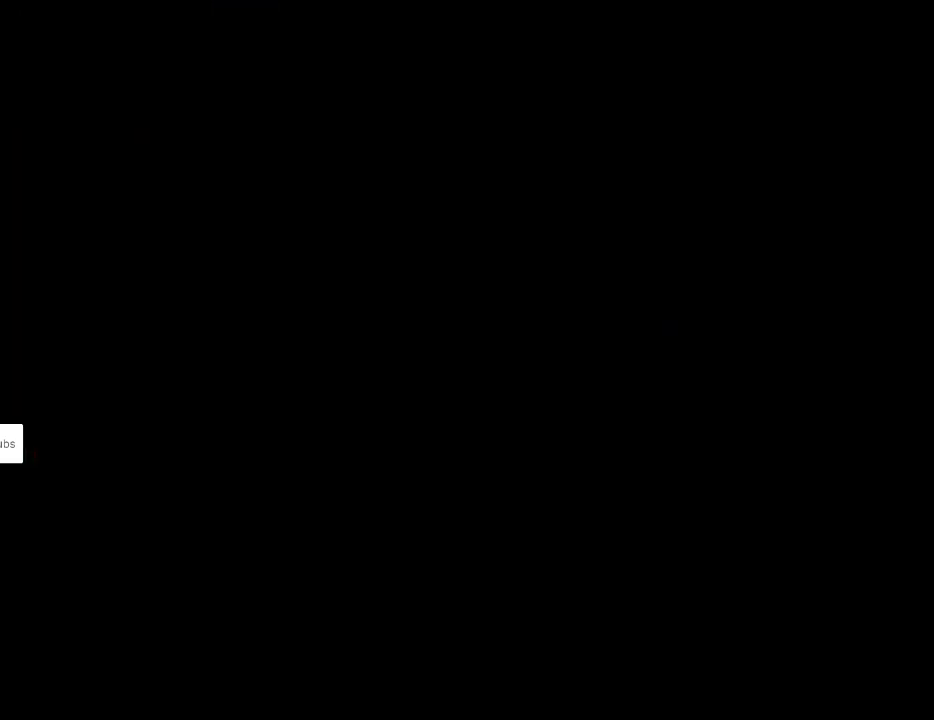
{"buttons": [], "events": []}
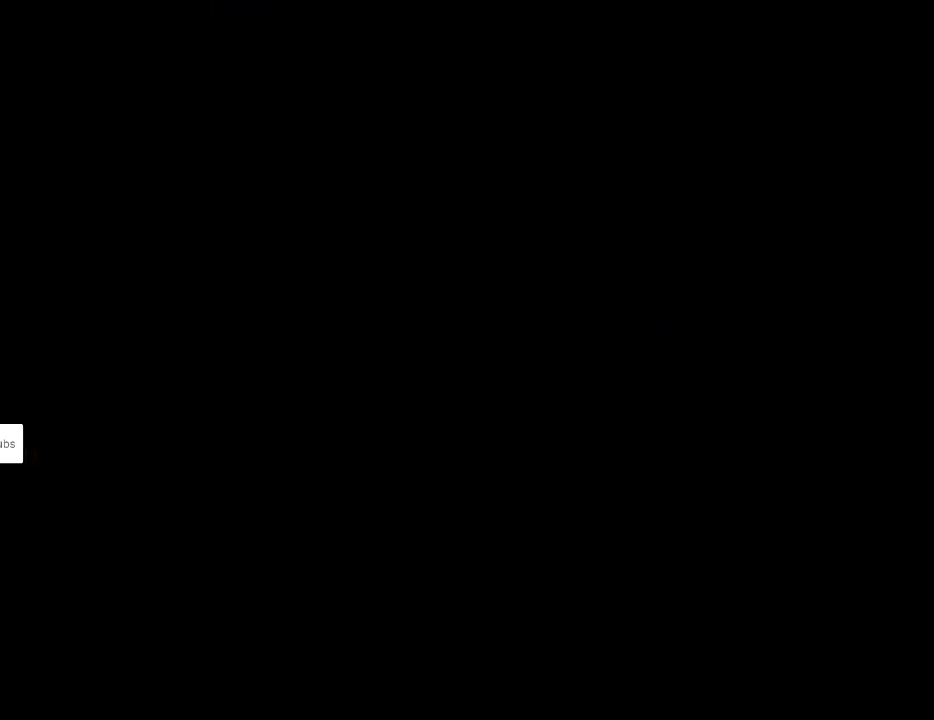
{"buttons": [], "events": []}
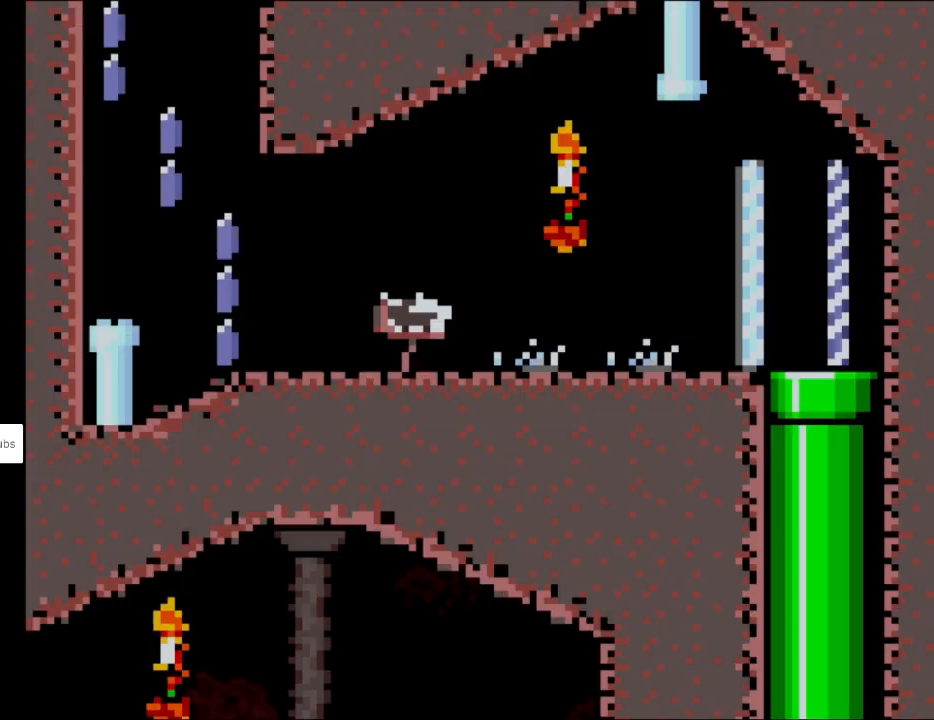
{"buttons": ["X", "DPAD_LEFT"], "events": [[283, "X", "down"], [317, "DPAD_LEFT", "down"]]}
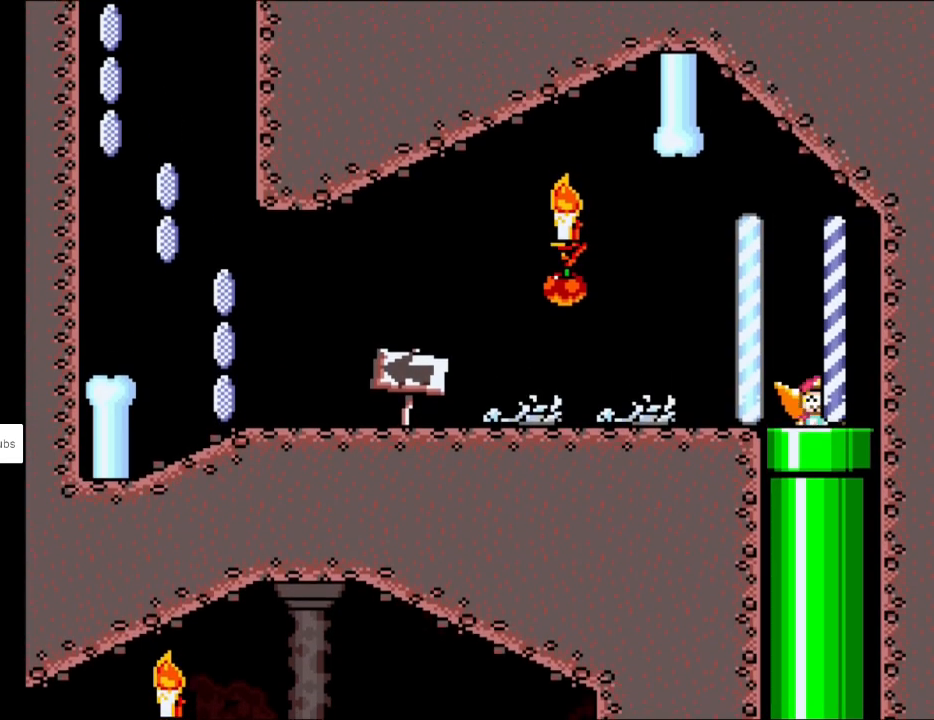
{"buttons": ["X", "DPAD_DOWN"], "events": [[400, "DPAD_DOWN", "down"], [400, "DPAD_LEFT", "up"]]}
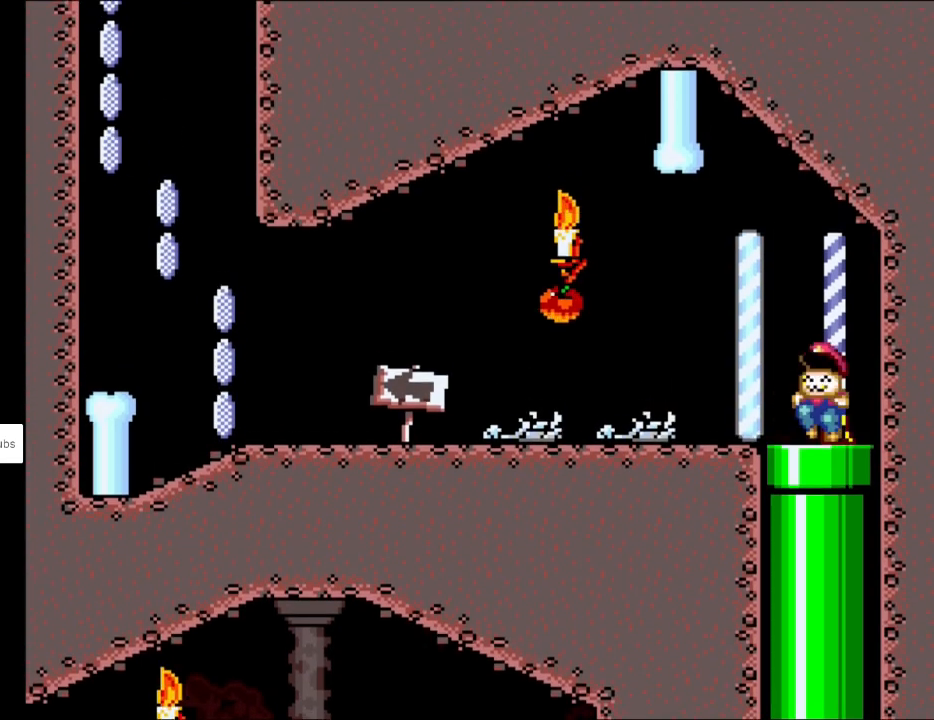
{"buttons": ["X", "DPAD_LEFT"], "events": [[133, "DPAD_LEFT", "down"], [150, "DPAD_DOWN", "up"]]}